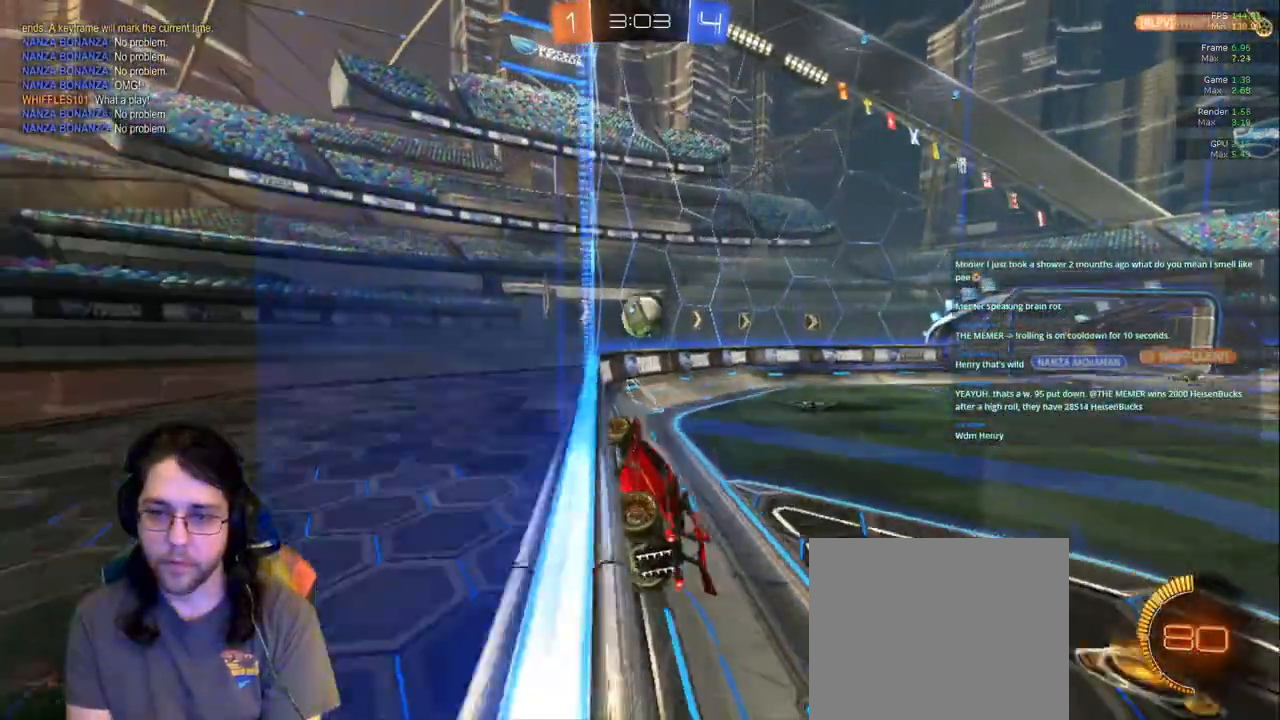
Gameplay with a controller (PlayStation layout); each line is a JSON object with the inputs held at the frame after it (dt_ms = milliseconds from this image to that frame). "events" lists button and stick changes between this image and that frame as [ms after this image, input, new state], when the widget could be followed in between. Not read: L3 R2 R3.
{"dt_ms": 500, "buttons": ["L2"], "left_stick": "right", "right_stick": "center", "events": [[67, "left_stick", "right"], [283, "L2", "down"]]}
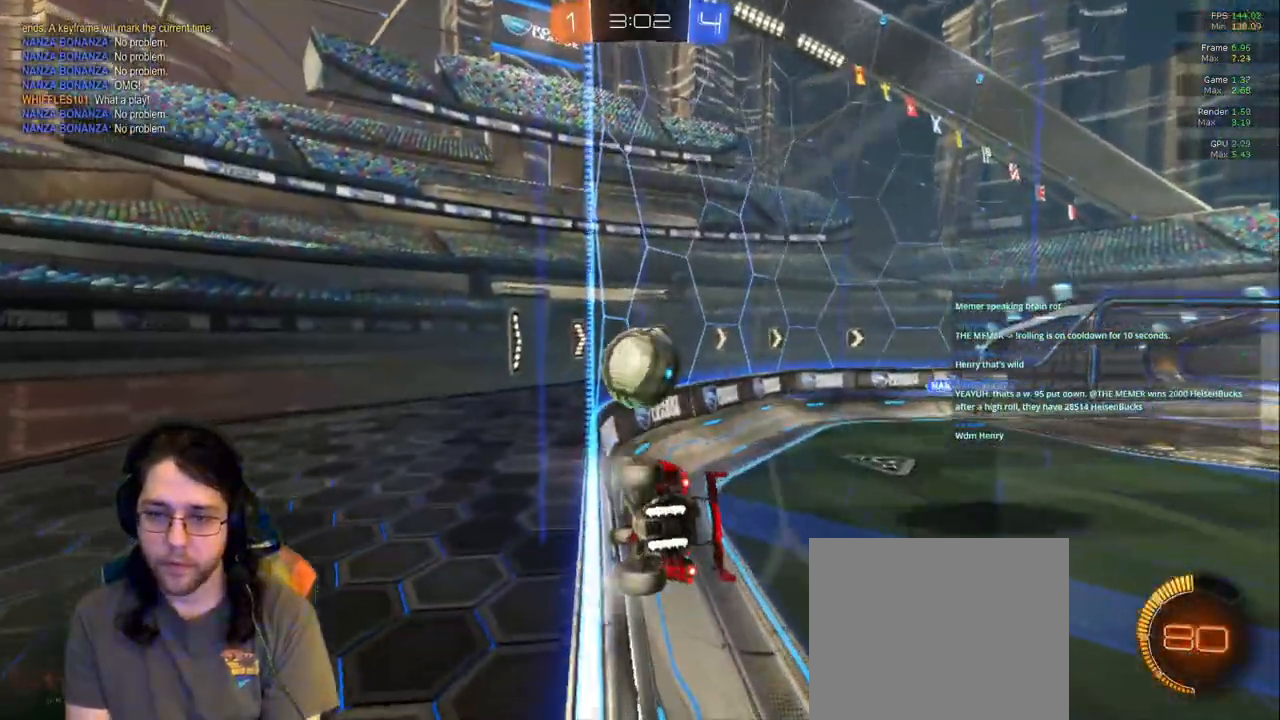
{"dt_ms": 500, "buttons": [], "left_stick": "right", "right_stick": "center", "events": [[33, "L2", "up"]]}
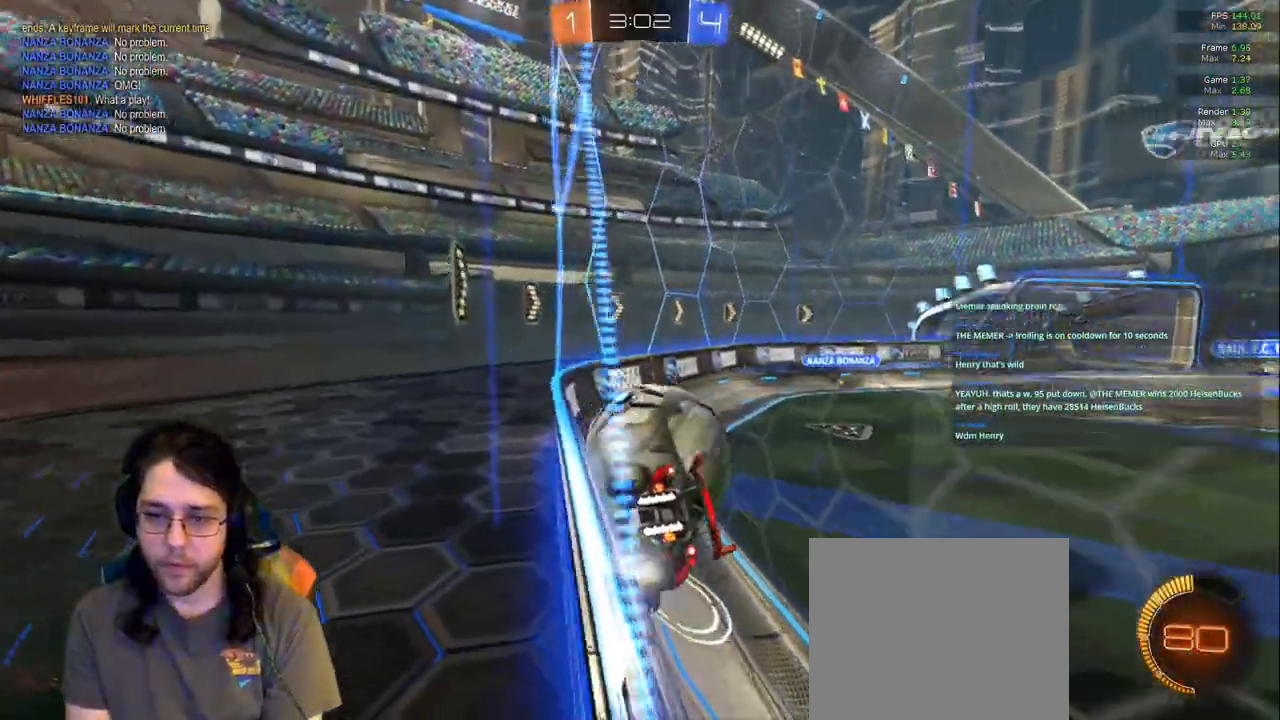
{"dt_ms": 500, "buttons": [], "left_stick": "left", "right_stick": "center", "events": [[367, "left_stick", "left"]]}
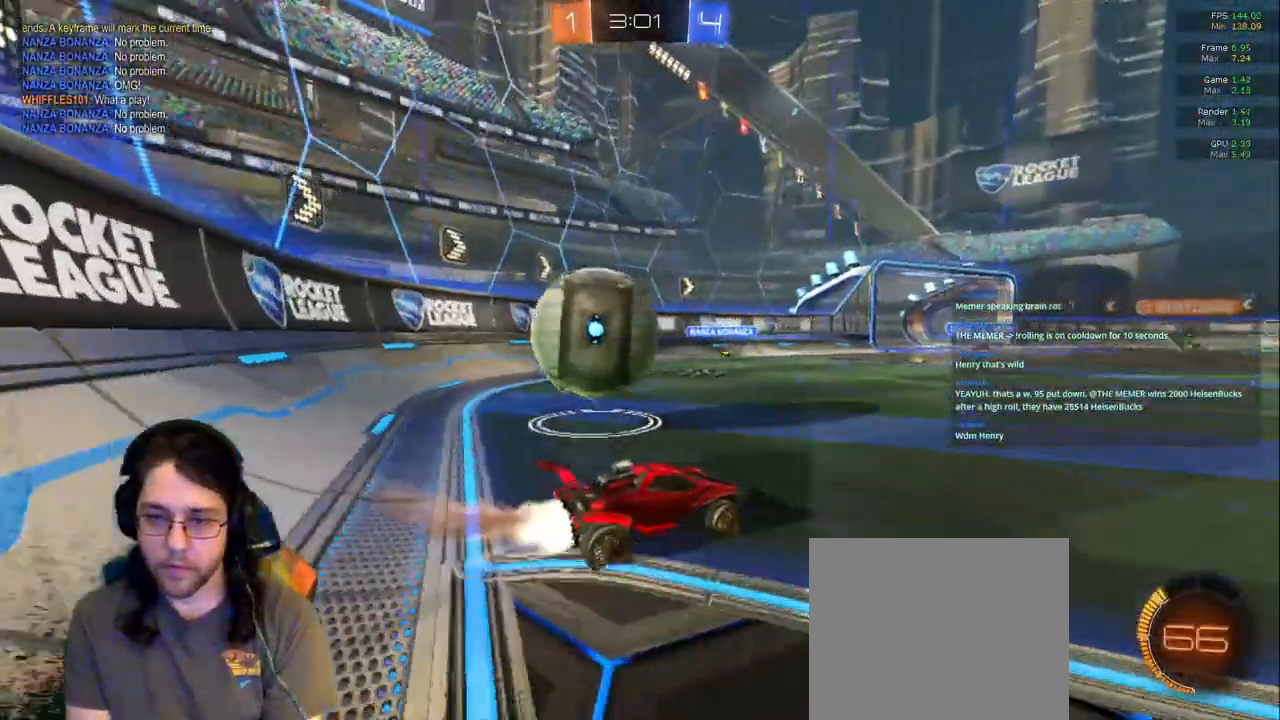
{"dt_ms": 500, "buttons": [], "left_stick": "down-left", "right_stick": "center", "events": [[83, "L2", "down"], [250, "L2", "up"], [400, "left_stick", "down-left"]]}
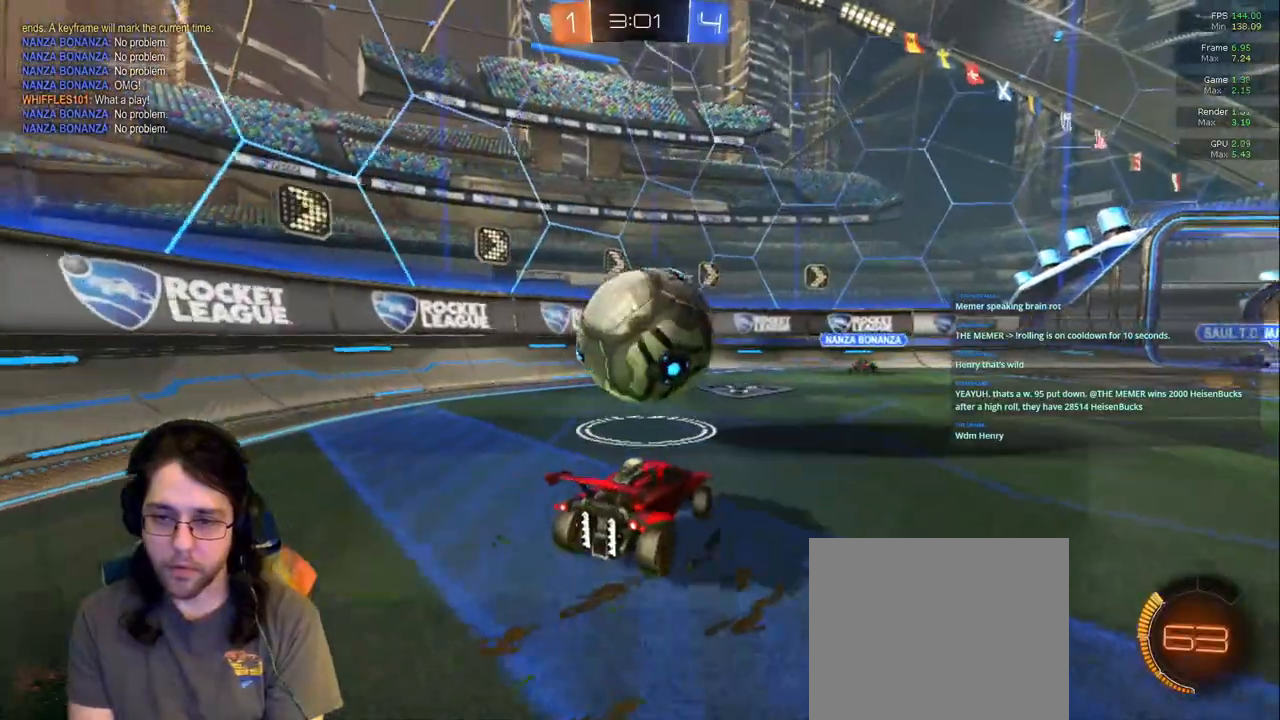
{"dt_ms": 1000, "buttons": ["R1"], "left_stick": "center", "right_stick": "center"}
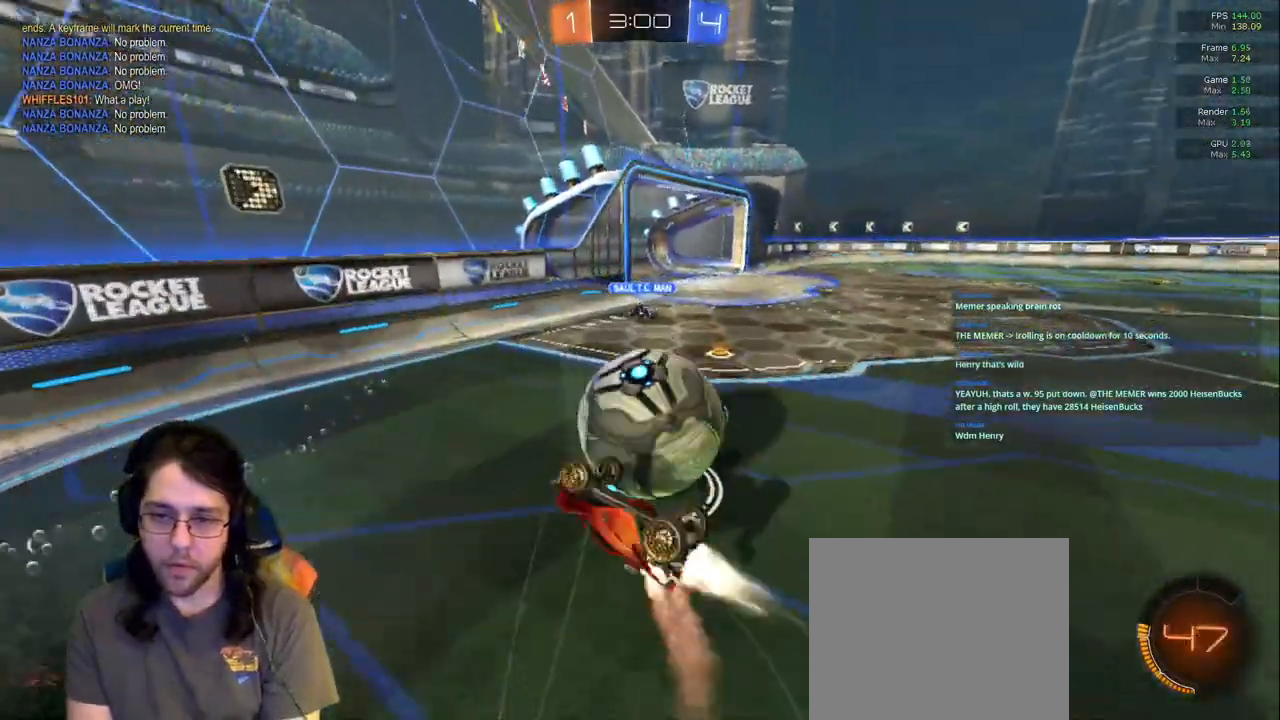
{"dt_ms": 500, "buttons": ["R1"], "left_stick": "right", "right_stick": "center", "events": [[117, "left_stick", "right"], [183, "R1", "up"], [350, "R1", "down"]]}
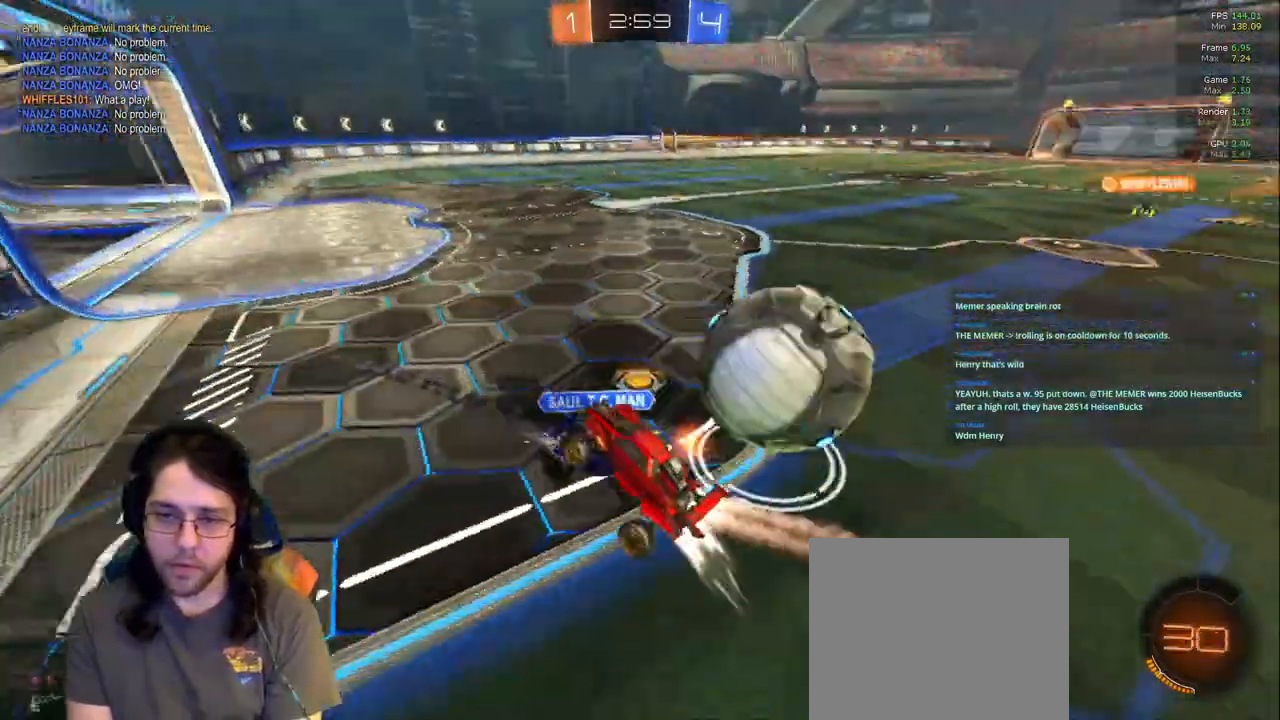
{"dt_ms": 500, "buttons": ["L1"], "left_stick": "right", "right_stick": "center", "events": [[200, "R1", "up"], [433, "L1", "down"]]}
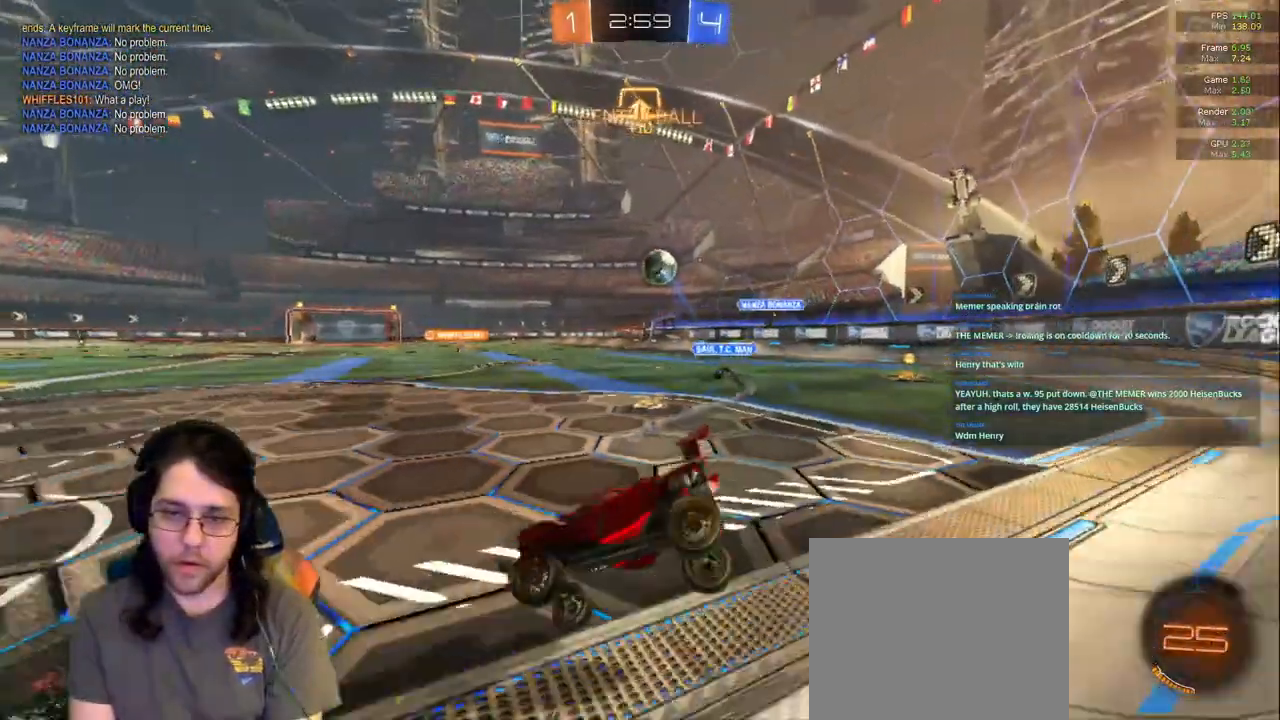
{"dt_ms": 500, "buttons": [], "left_stick": "right", "right_stick": "center", "events": [[67, "L1", "up"]]}
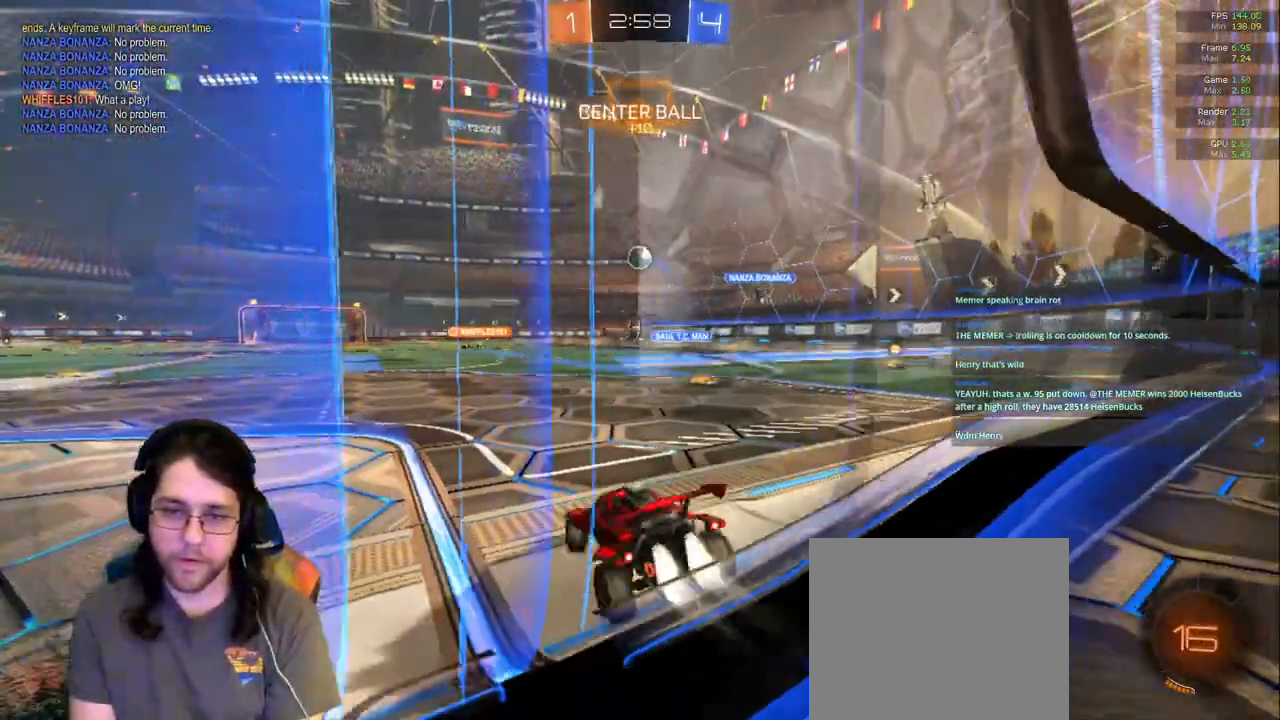
{"dt_ms": 500, "buttons": [], "left_stick": "up-left", "right_stick": "center", "events": [[50, "left_stick", "center"], [417, "left_stick", "up-left"]]}
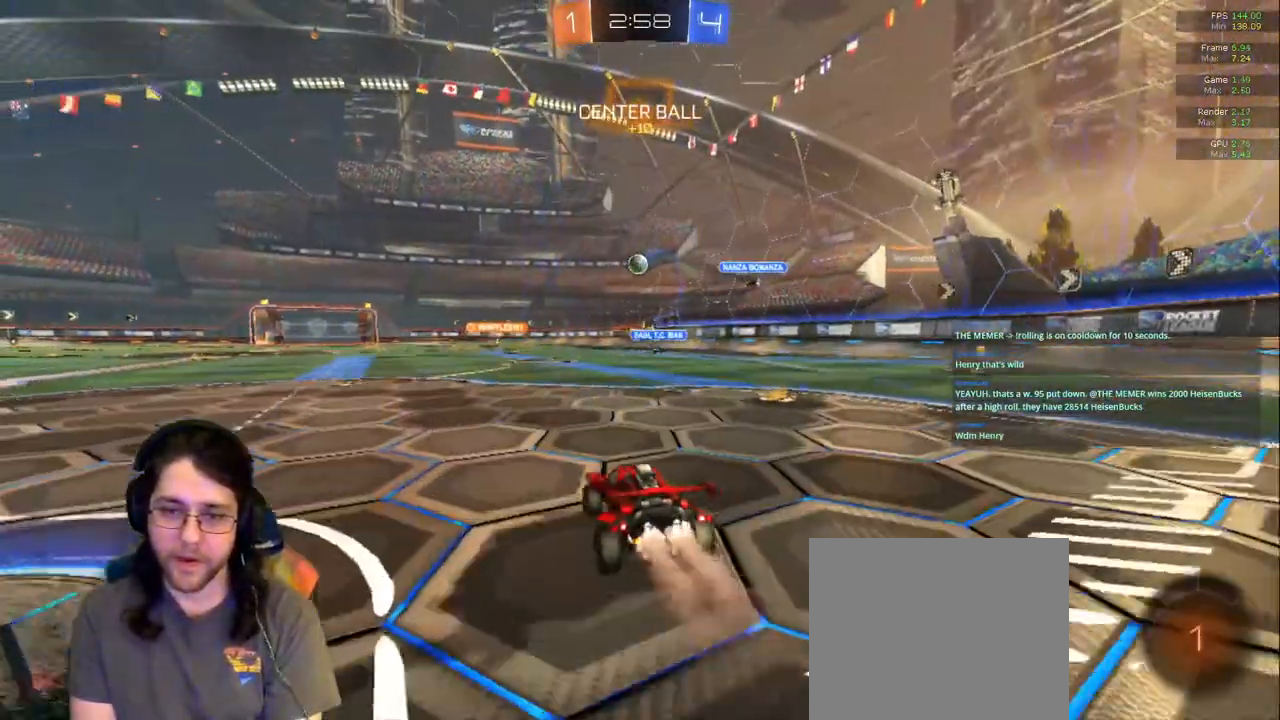
{"dt_ms": 500, "buttons": ["R1"], "left_stick": "center", "right_stick": "center"}
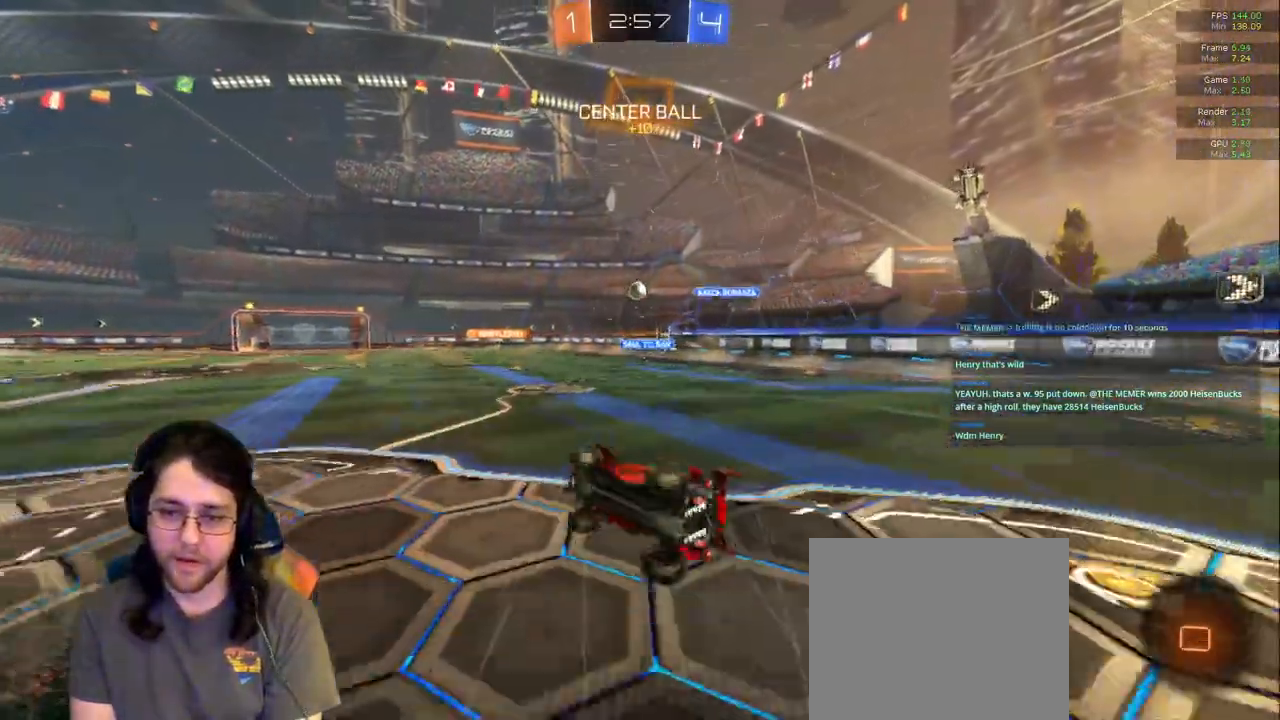
{"dt_ms": 500, "buttons": [], "left_stick": "right", "right_stick": "center", "events": [[200, "R1", "up"], [233, "TRIANGLE", "down"], [367, "TRIANGLE", "up"], [400, "left_stick", "right"]]}
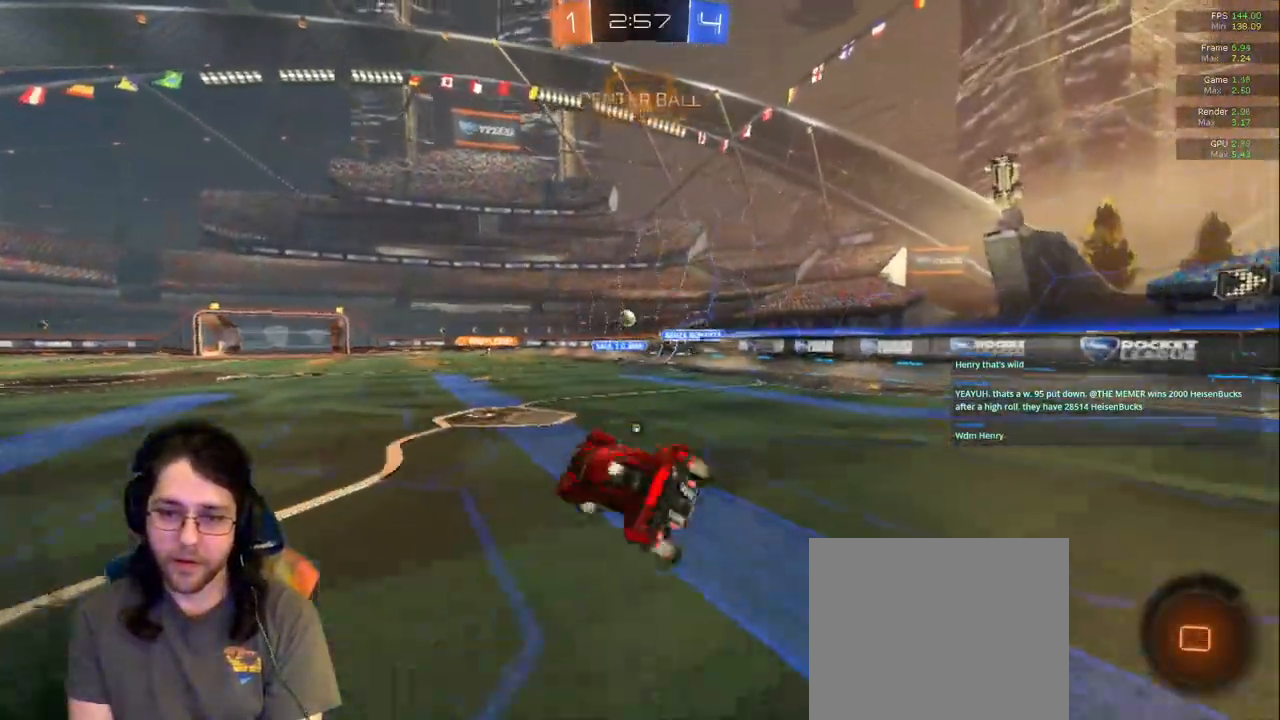
{"dt_ms": 500, "buttons": [], "left_stick": "center", "right_stick": "center", "events": [[200, "left_stick", "center"]]}
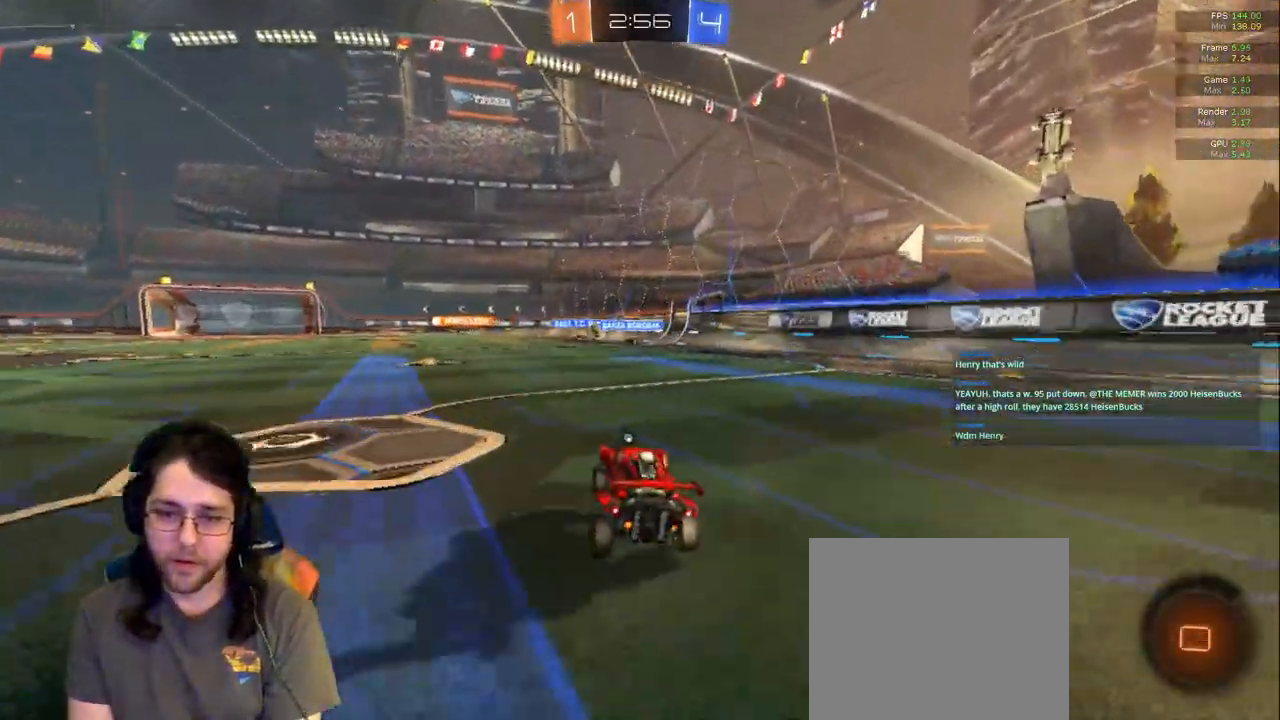
{"dt_ms": 500, "buttons": ["TRIANGLE"], "left_stick": "up", "right_stick": "center", "events": [[33, "left_stick", "up-left"], [117, "left_stick", "up"], [467, "TRIANGLE", "down"]]}
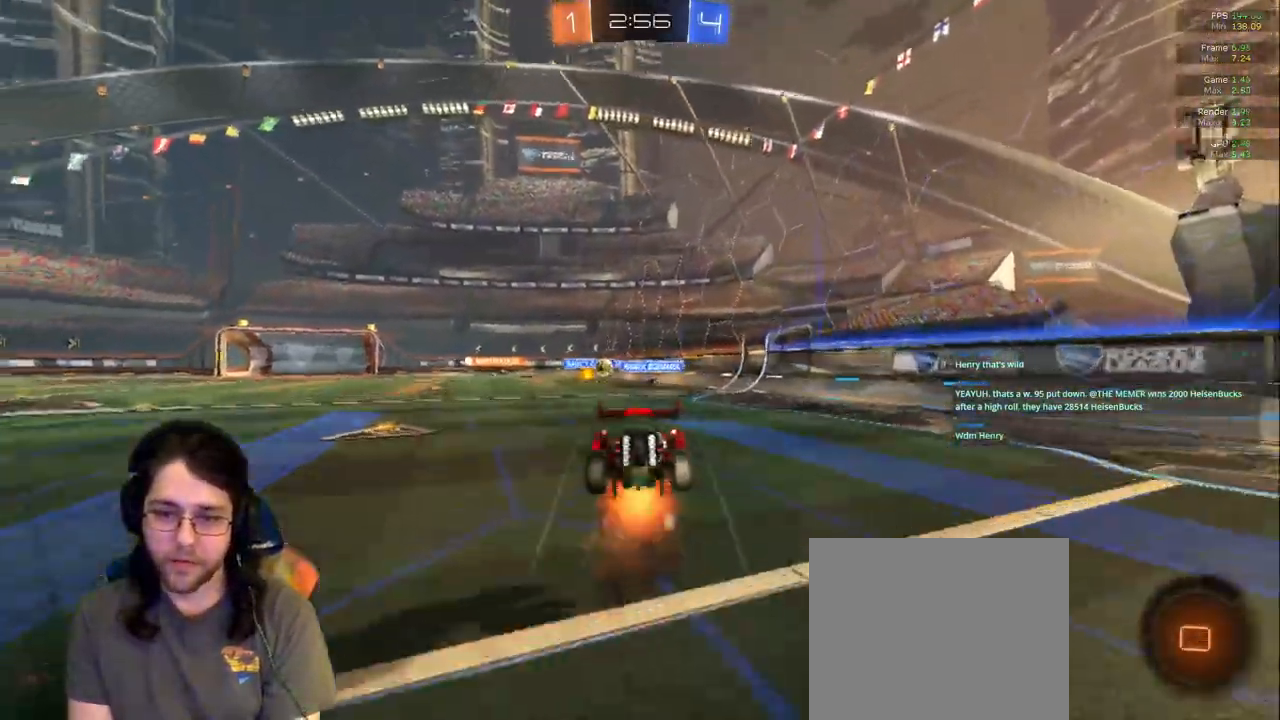
{"dt_ms": 500, "buttons": [], "left_stick": "center", "right_stick": "center", "events": [[133, "TRIANGLE", "up"], [150, "left_stick", "center"]]}
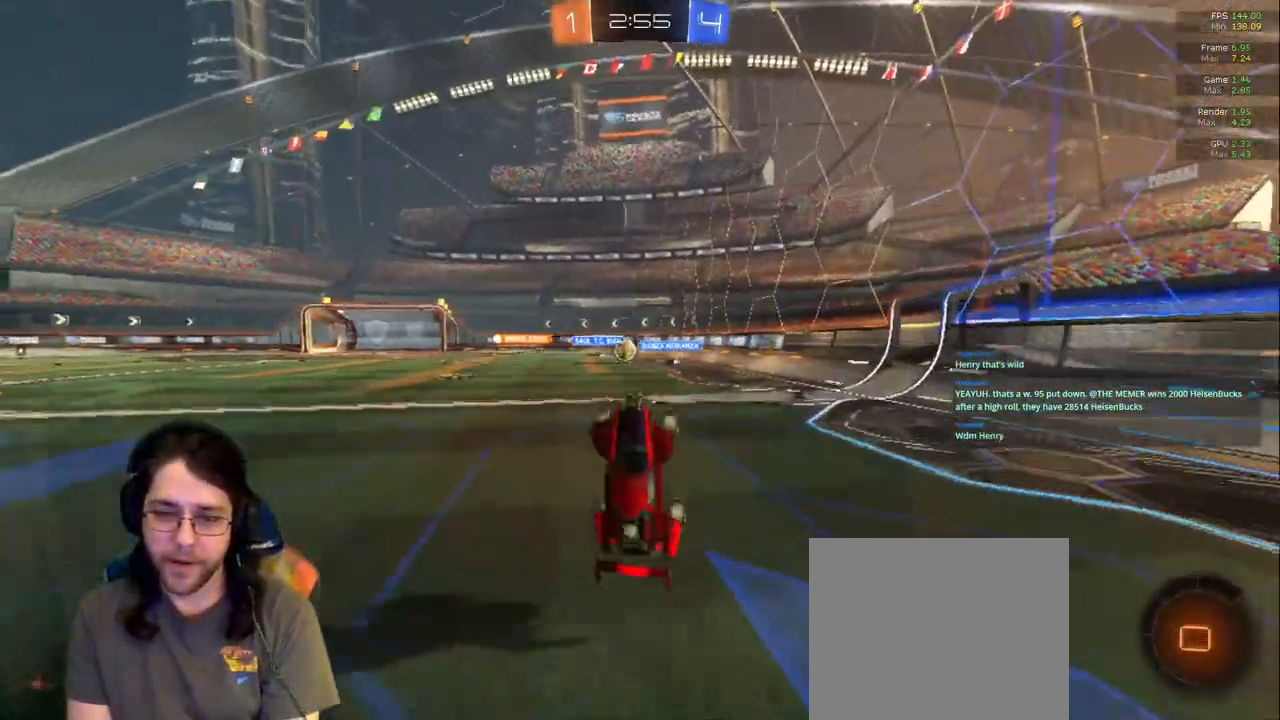
{"dt_ms": 500, "buttons": [], "left_stick": "center", "right_stick": "center", "events": []}
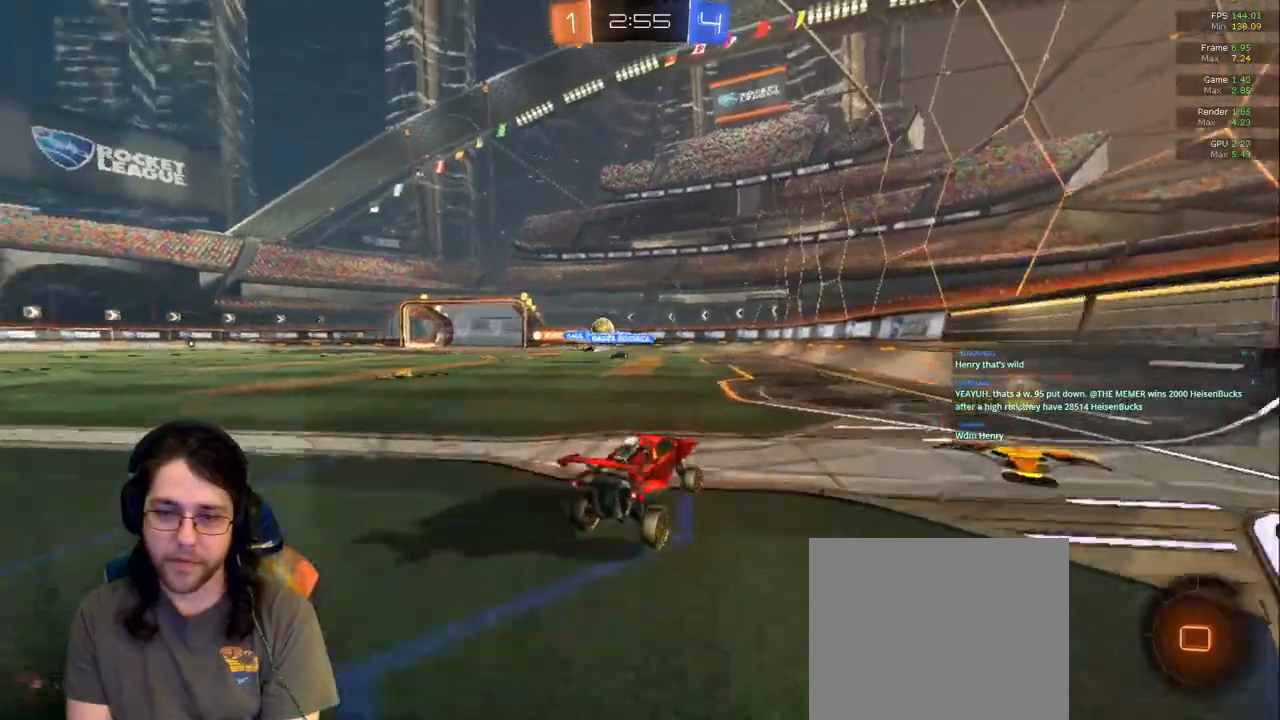
{"dt_ms": 500, "buttons": [], "left_stick": "up", "right_stick": "center", "events": [[167, "left_stick", "left"], [500, "left_stick", "up"]]}
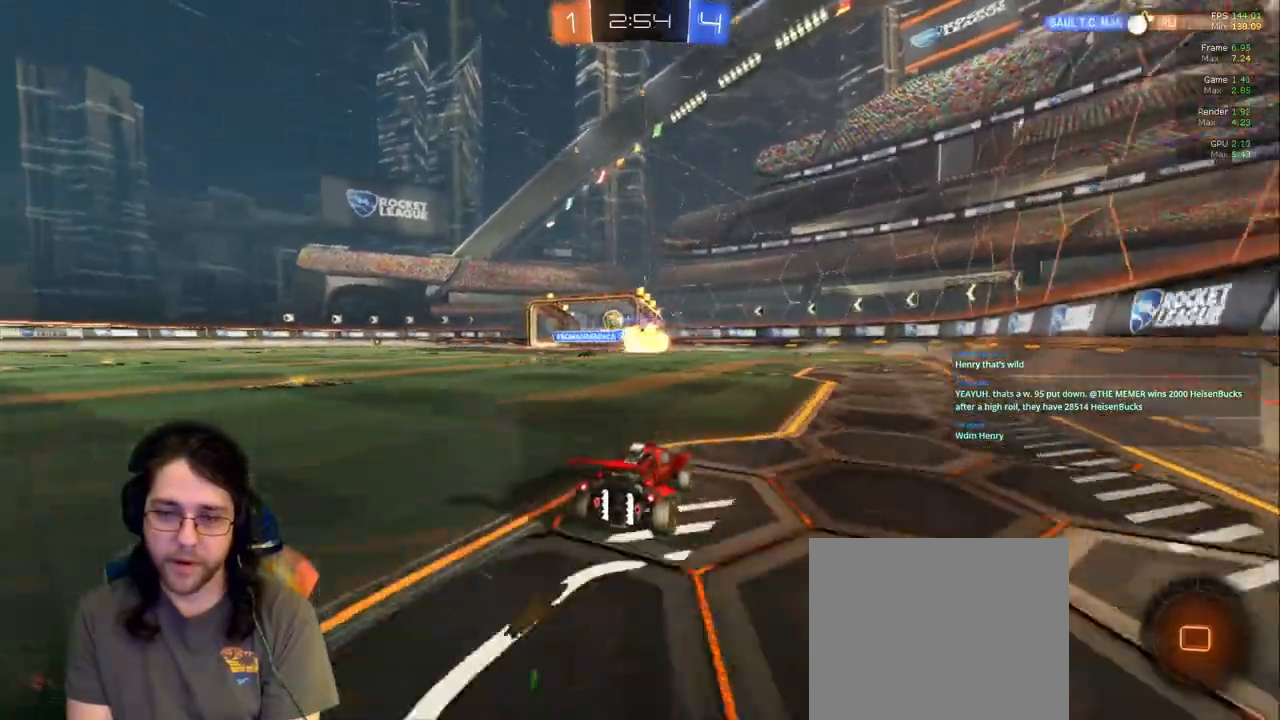
{"dt_ms": 500, "buttons": [], "left_stick": "up", "right_stick": "center"}
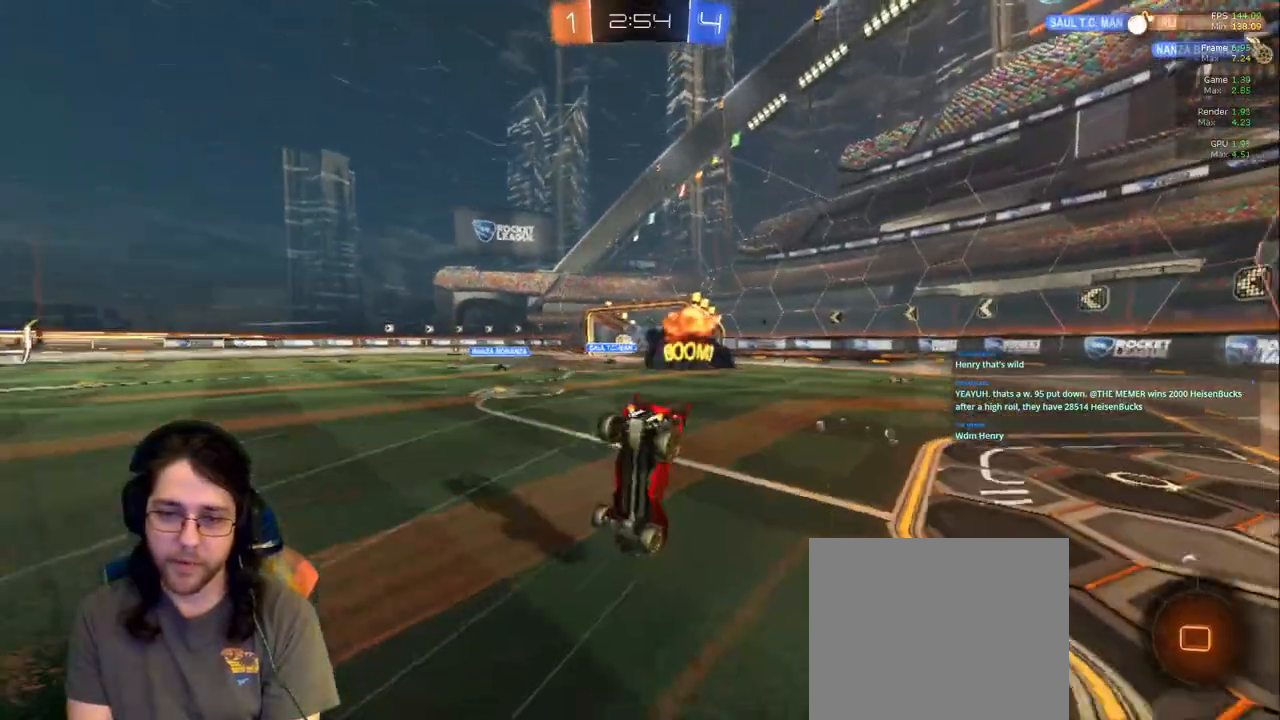
{"dt_ms": 500, "buttons": ["TRIANGLE"], "left_stick": "center", "right_stick": "center", "events": [[67, "left_stick", "center"], [467, "TRIANGLE", "down"]]}
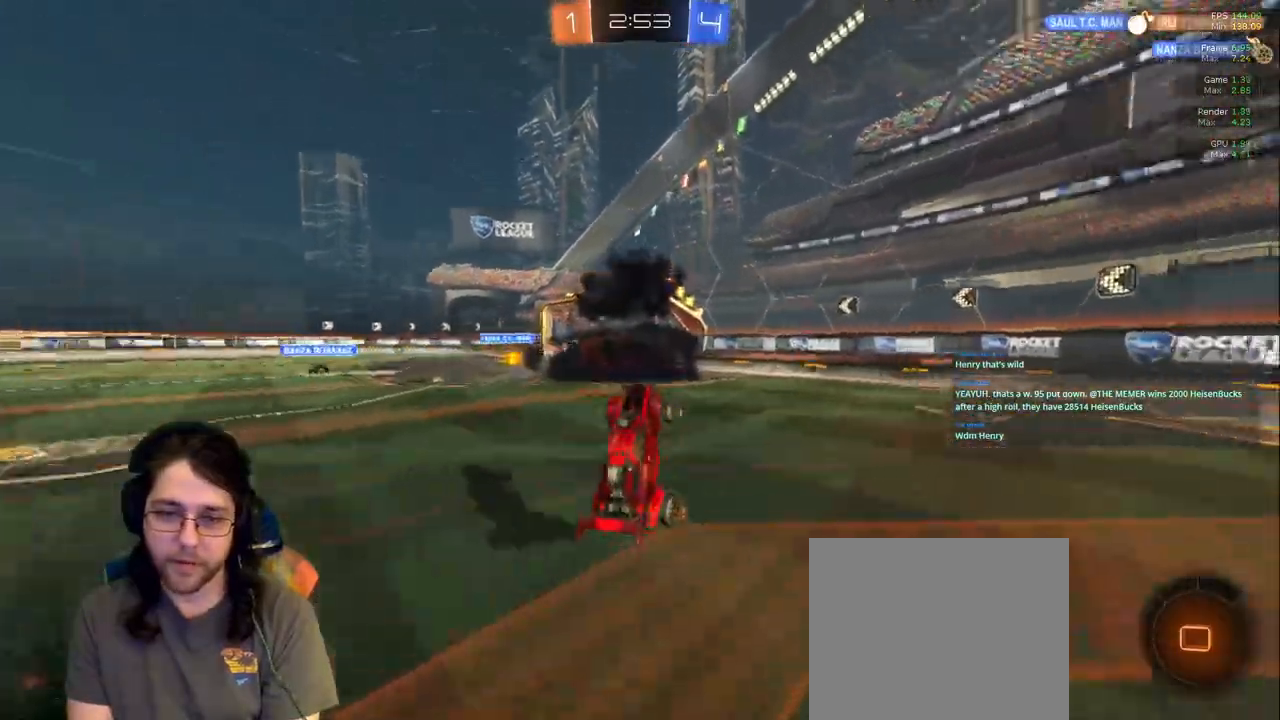
{"dt_ms": 500, "buttons": [], "left_stick": "center", "right_stick": "center", "events": [[150, "TRIANGLE", "up"]]}
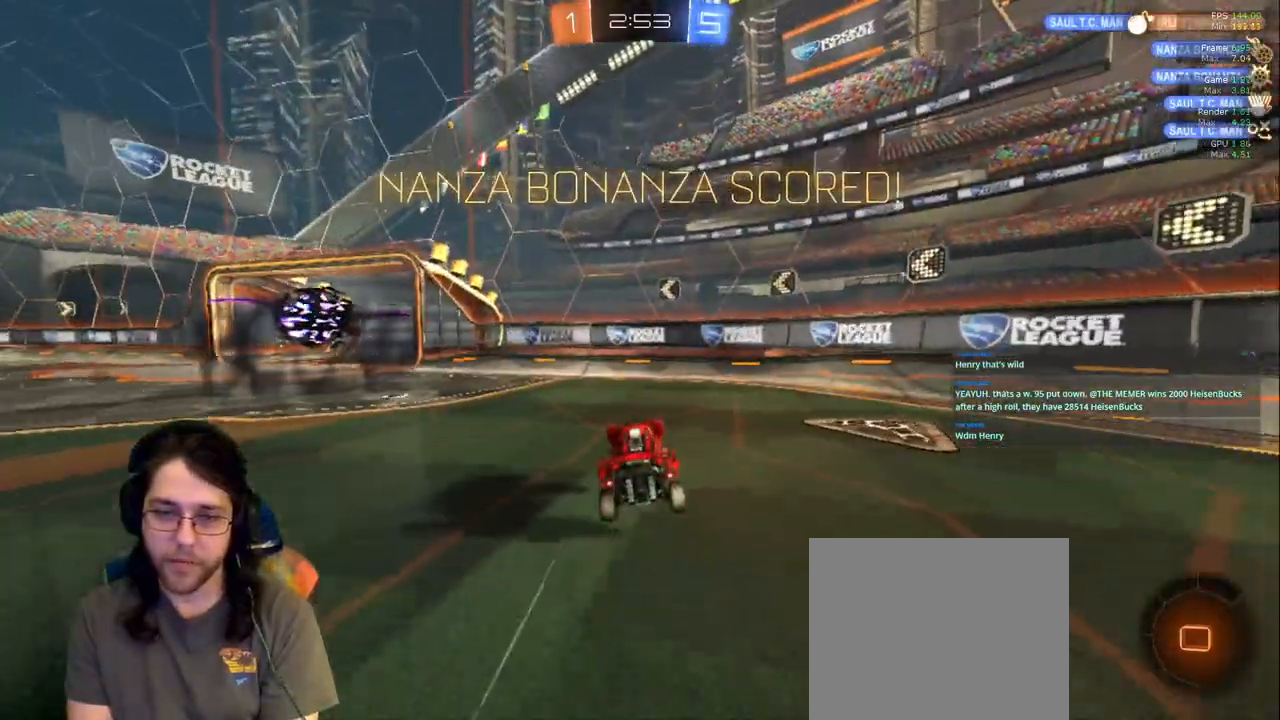
{"dt_ms": 500, "buttons": [], "left_stick": "center", "right_stick": "center", "events": []}
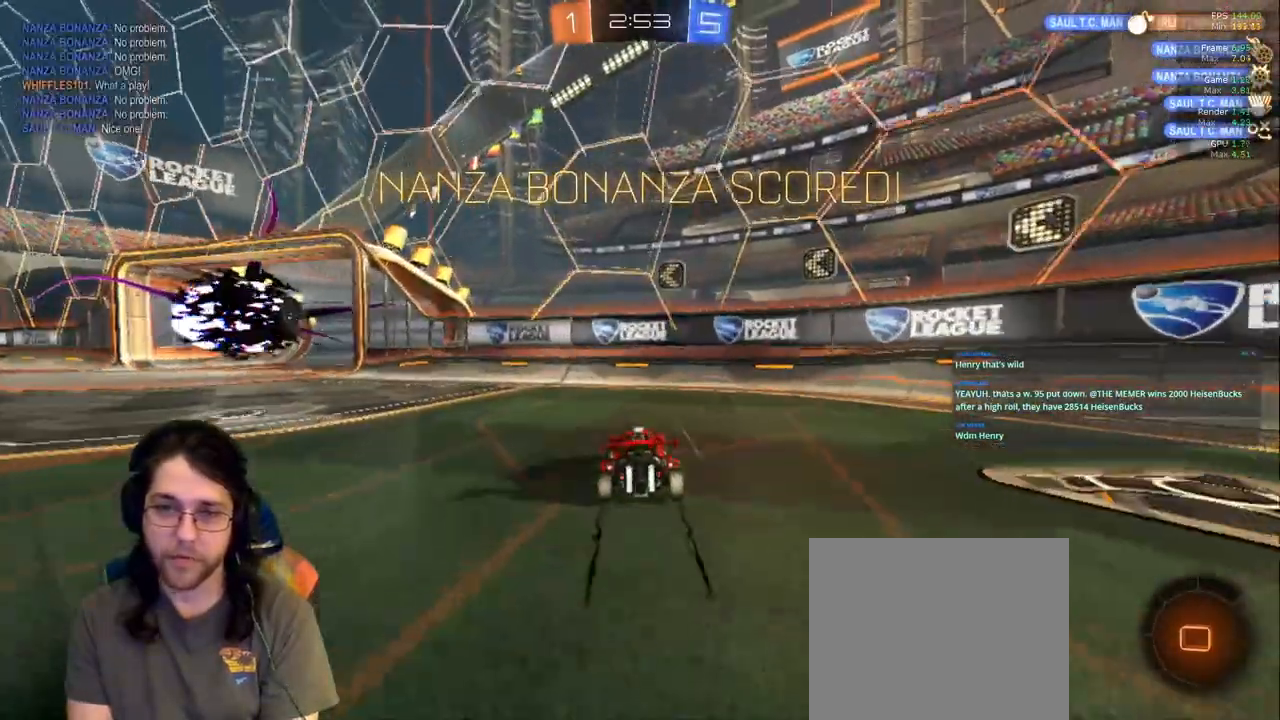
{"dt_ms": 500, "buttons": ["L1"], "left_stick": "down-left", "right_stick": "center", "events": [[67, "left_stick", "down"], [200, "L1", "down"], [200, "left_stick", "down-left"]]}
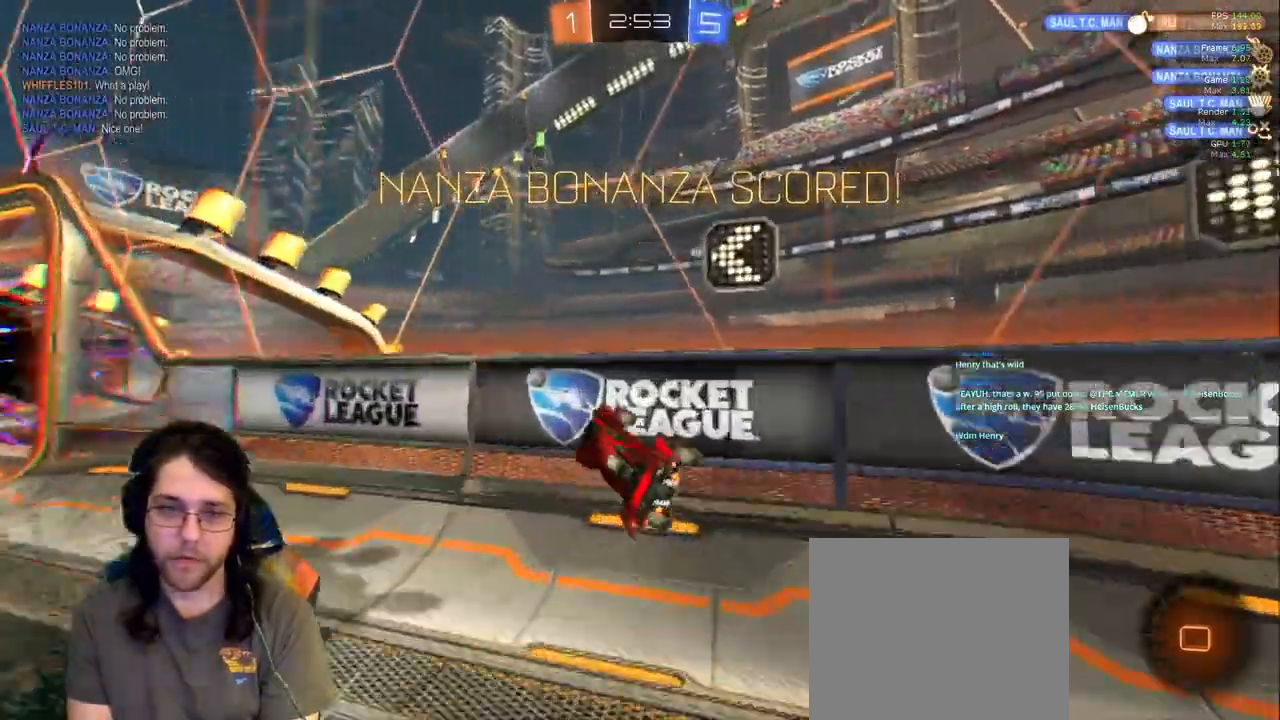
{"dt_ms": 500, "buttons": ["R1"], "left_stick": "center", "right_stick": "center"}
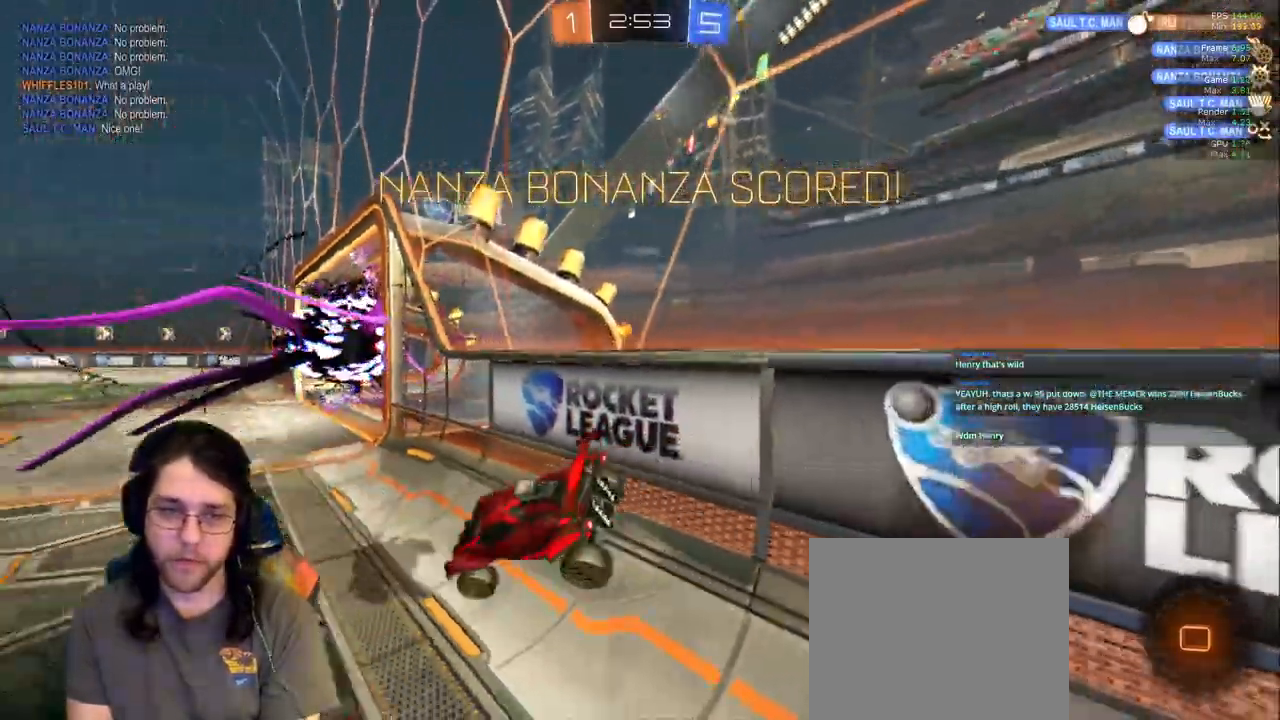
{"dt_ms": 1000, "buttons": [], "left_stick": "up", "right_stick": "center"}